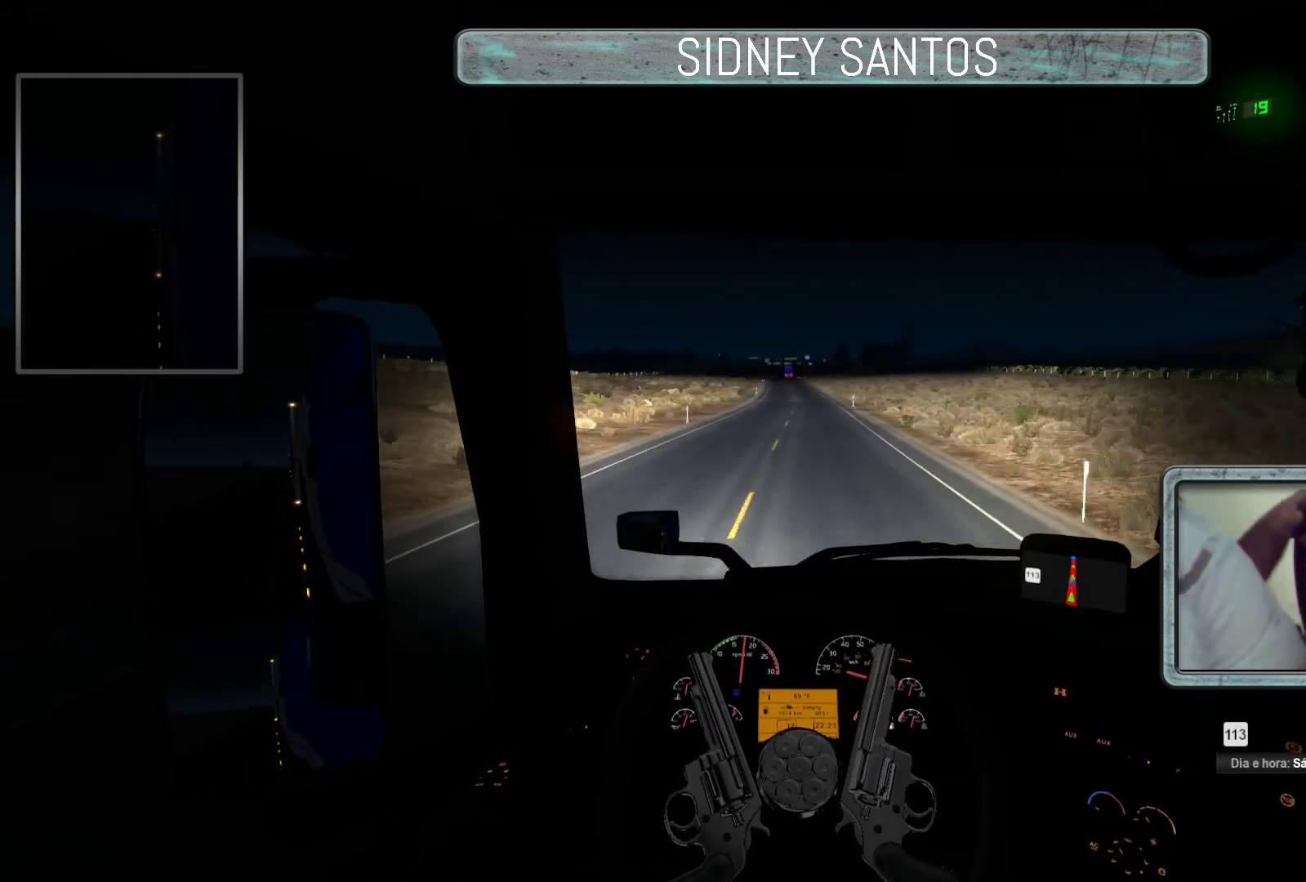
Gameplay with a controller (PlayStation layout); each line is a JSON object with the inputs held at the frame after it. "events" lists button and stick changes between this image and that frame as [ms after this image, input, new state], when the widget could be followed in between. Not read: right_stick.
{"buttons": ["DPAD_DOWN"], "left_stick": "up", "events": []}
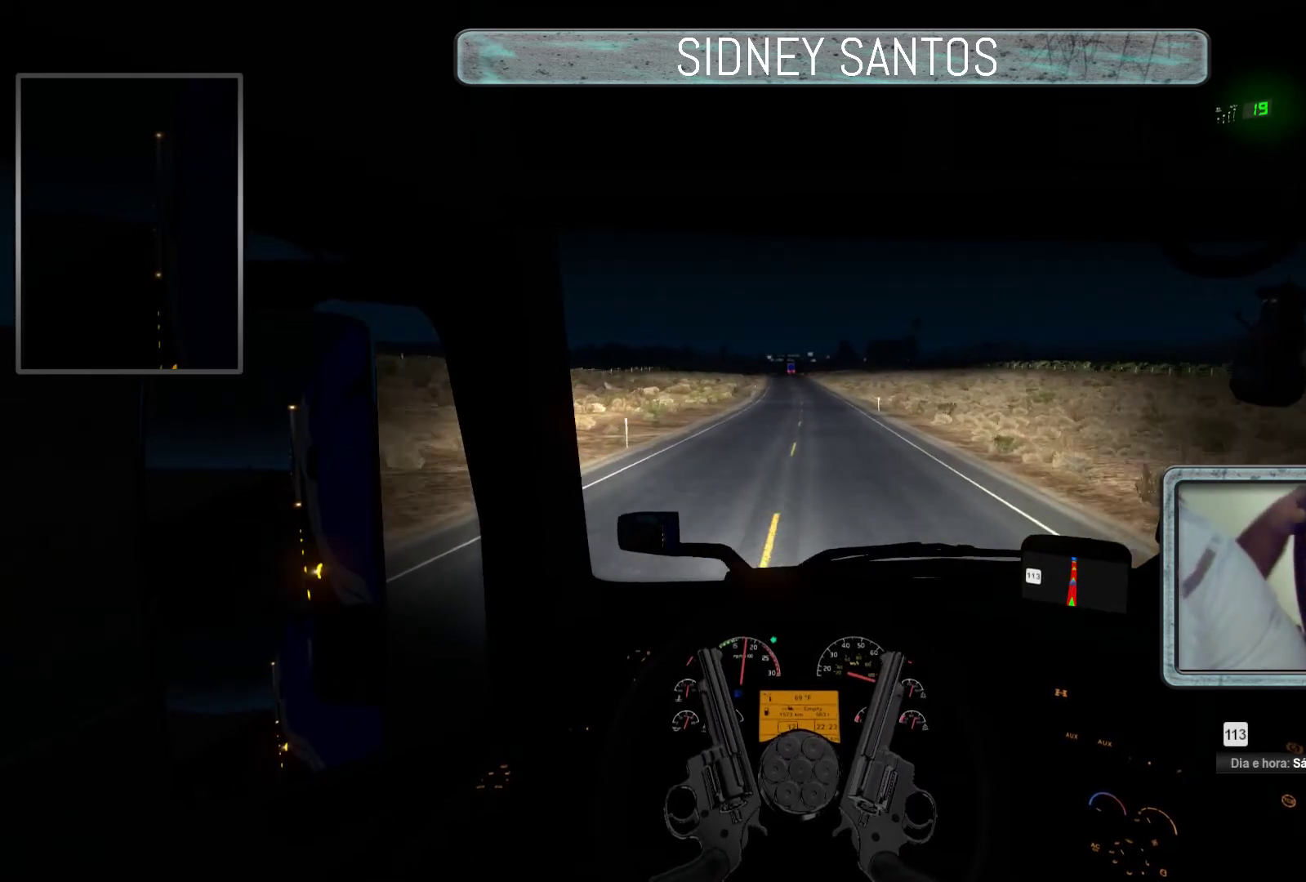
{"buttons": ["DPAD_DOWN"], "left_stick": "up", "events": []}
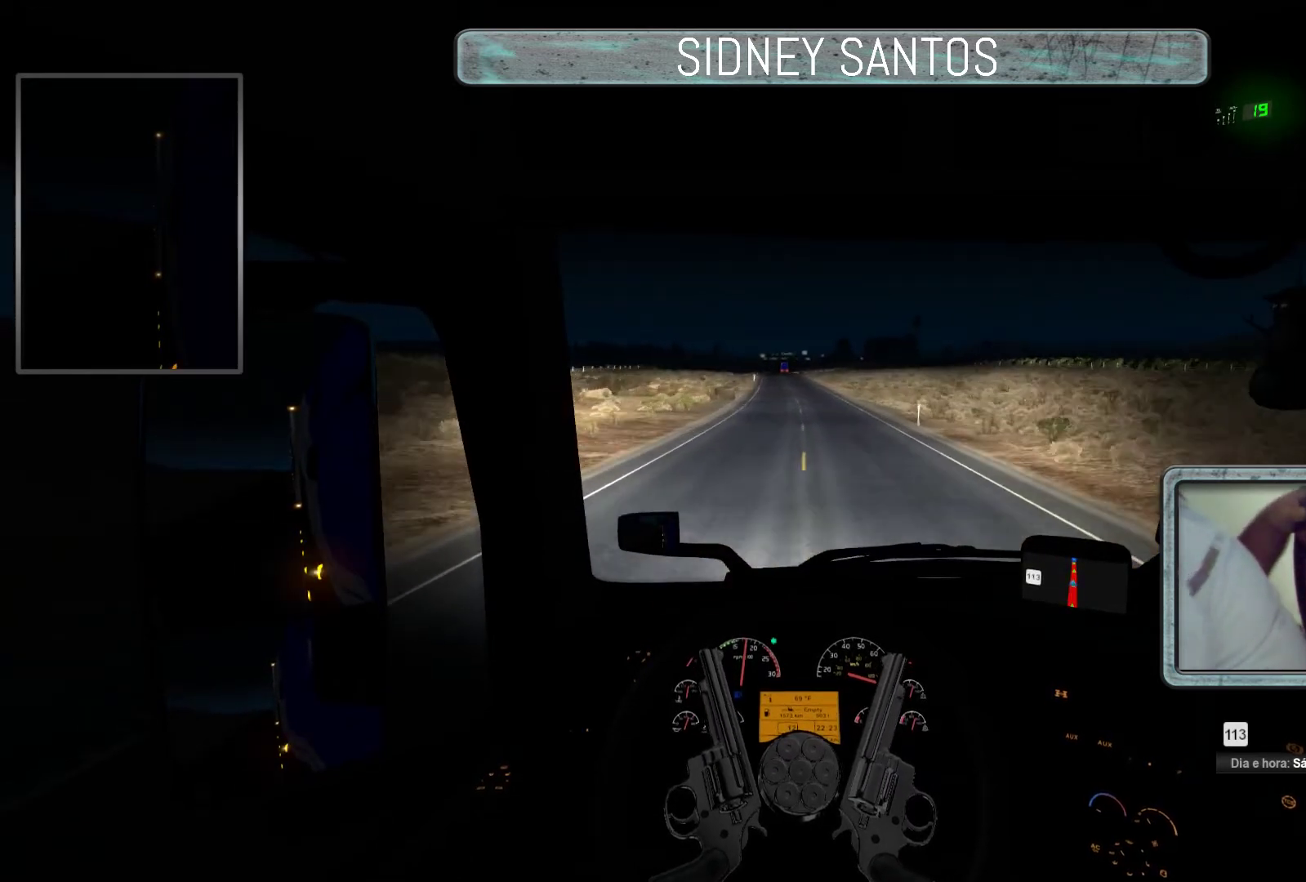
{"buttons": ["DPAD_DOWN"], "left_stick": "up", "events": []}
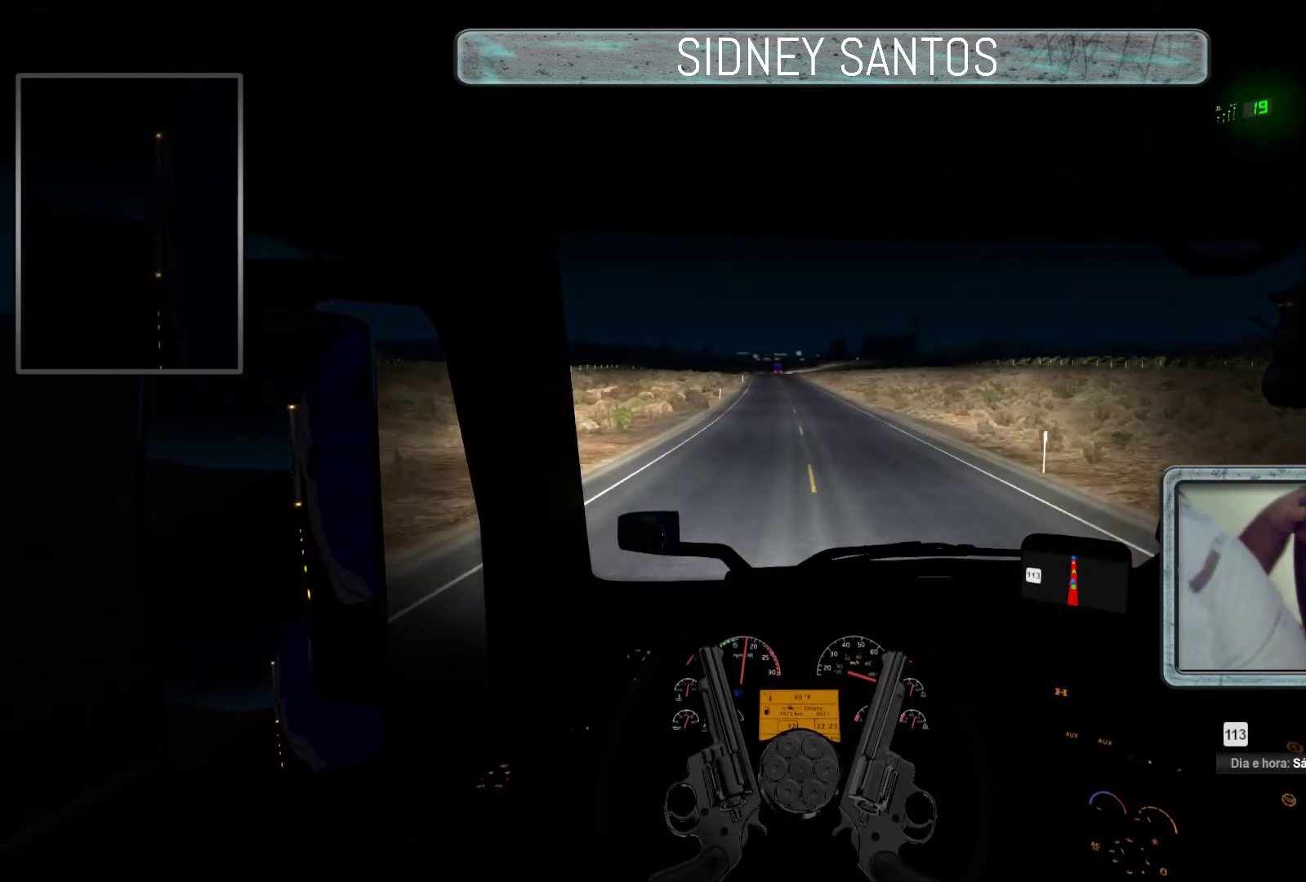
{"buttons": ["DPAD_DOWN"], "left_stick": "up", "events": []}
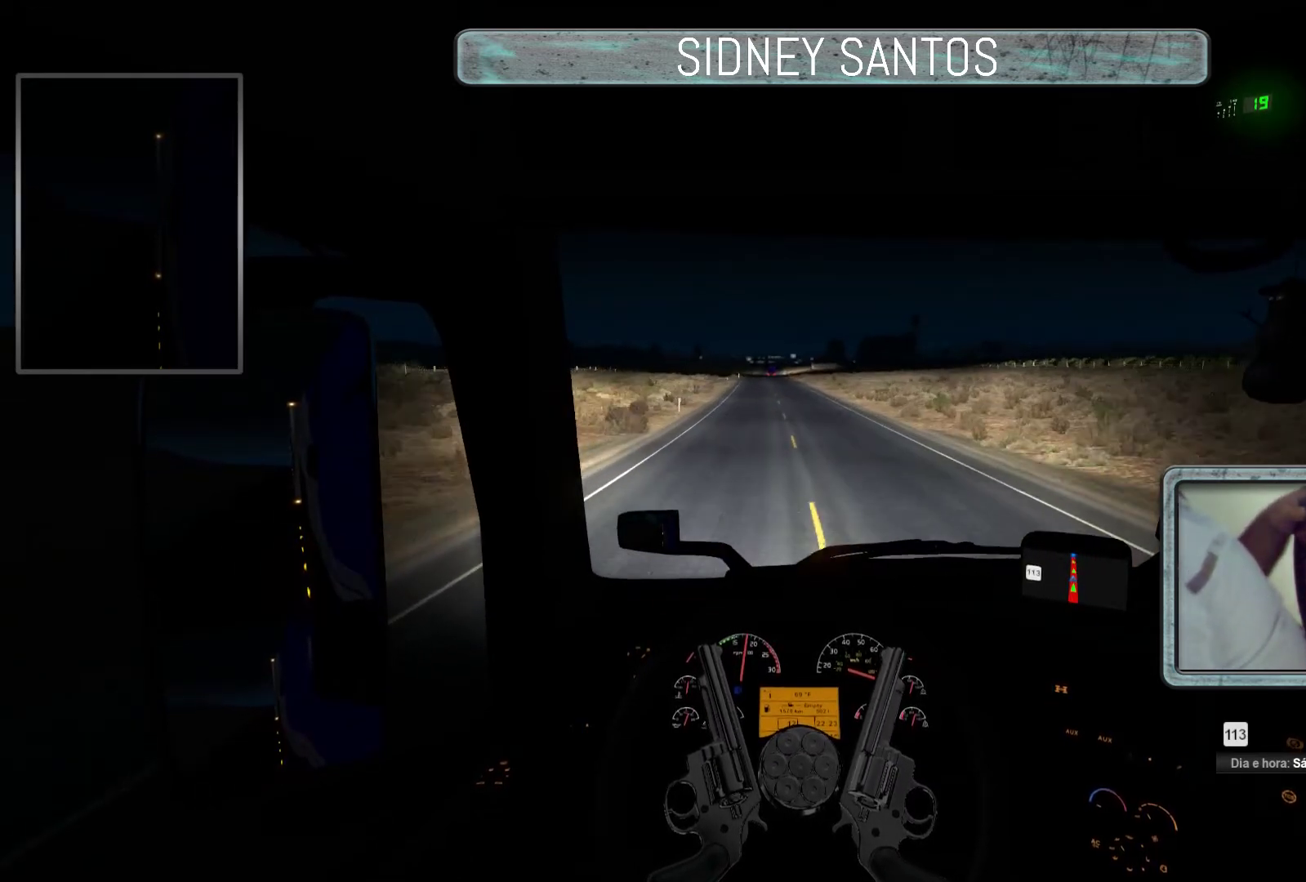
{"buttons": ["DPAD_DOWN"], "left_stick": "up", "events": []}
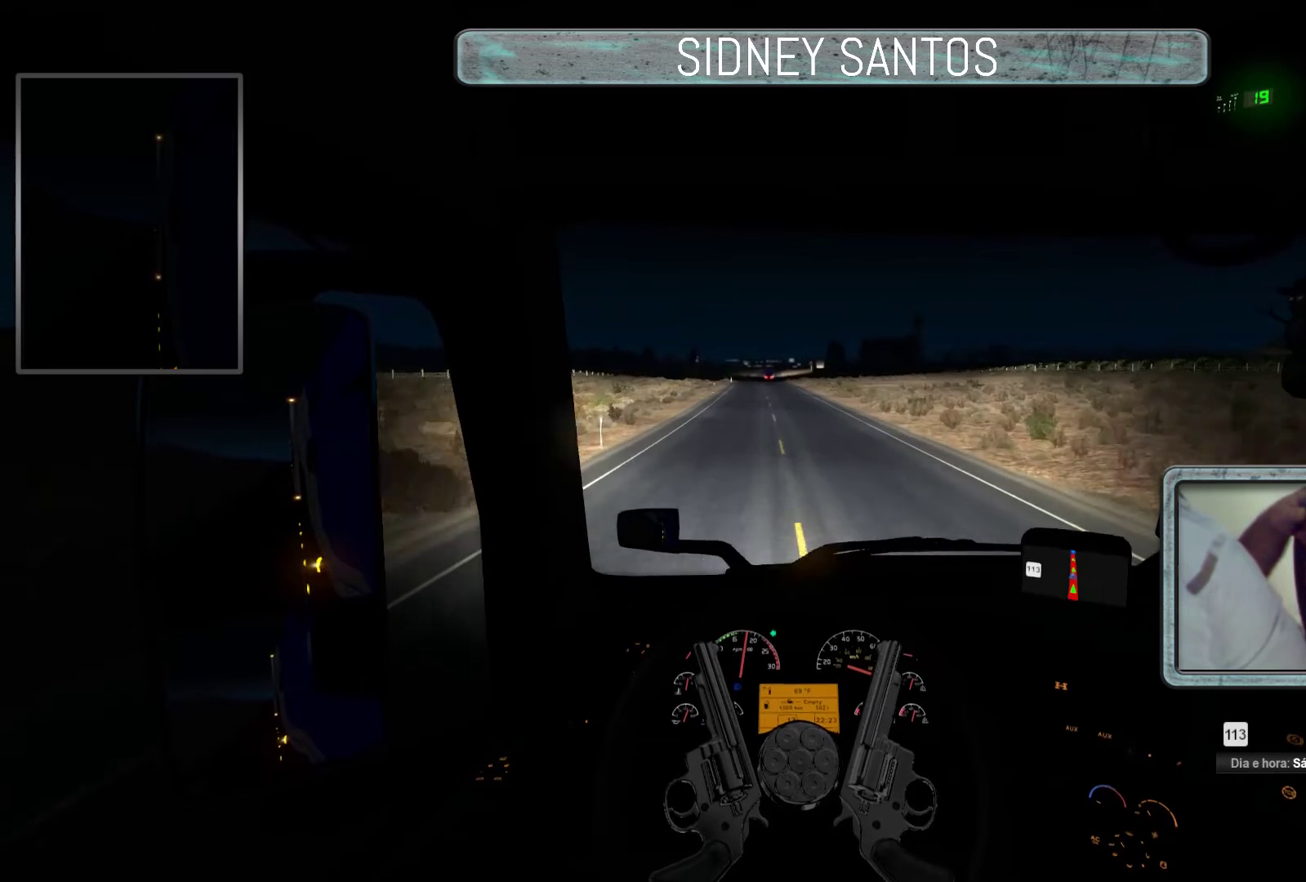
{"buttons": ["DPAD_DOWN"], "left_stick": "up", "events": []}
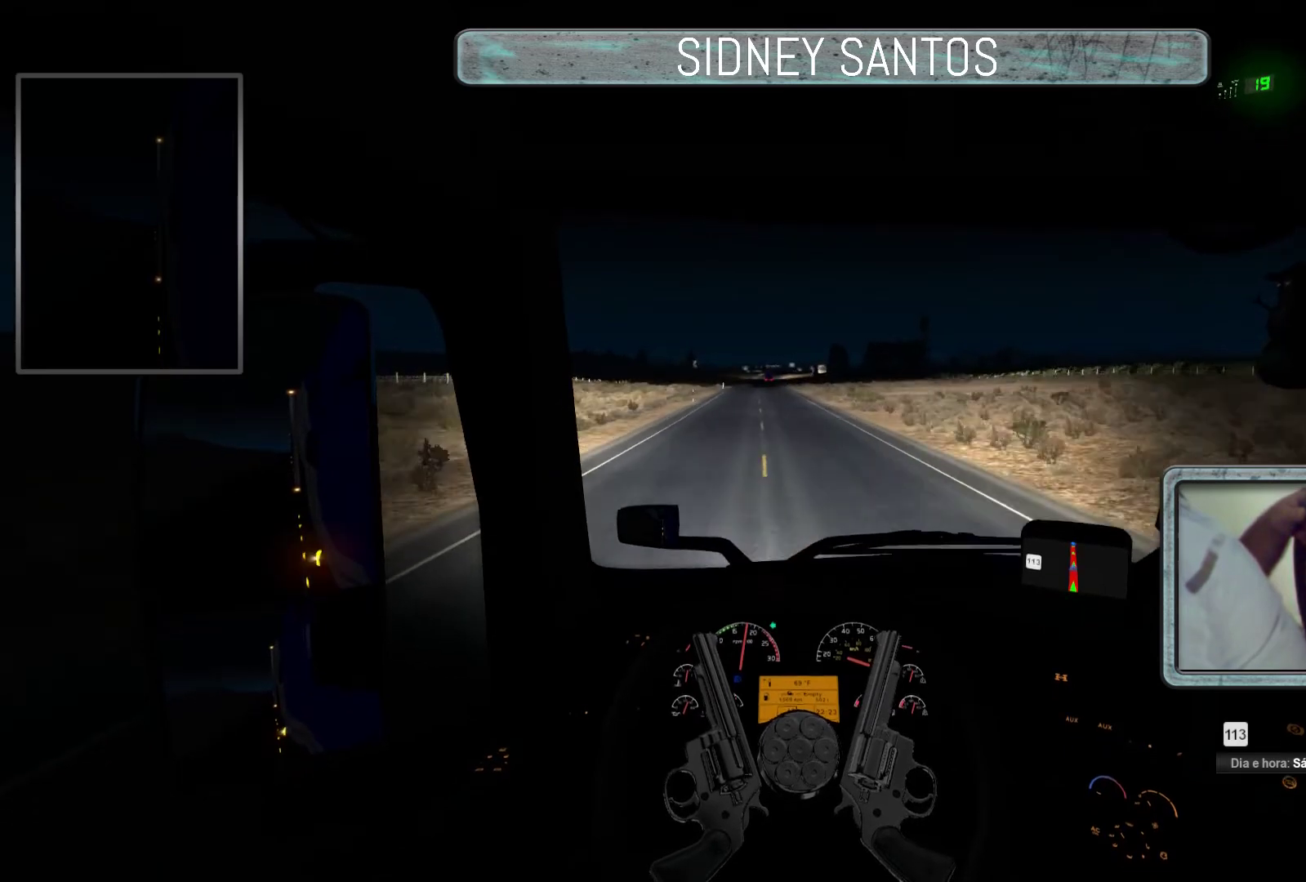
{"buttons": ["DPAD_DOWN"], "left_stick": "up", "events": []}
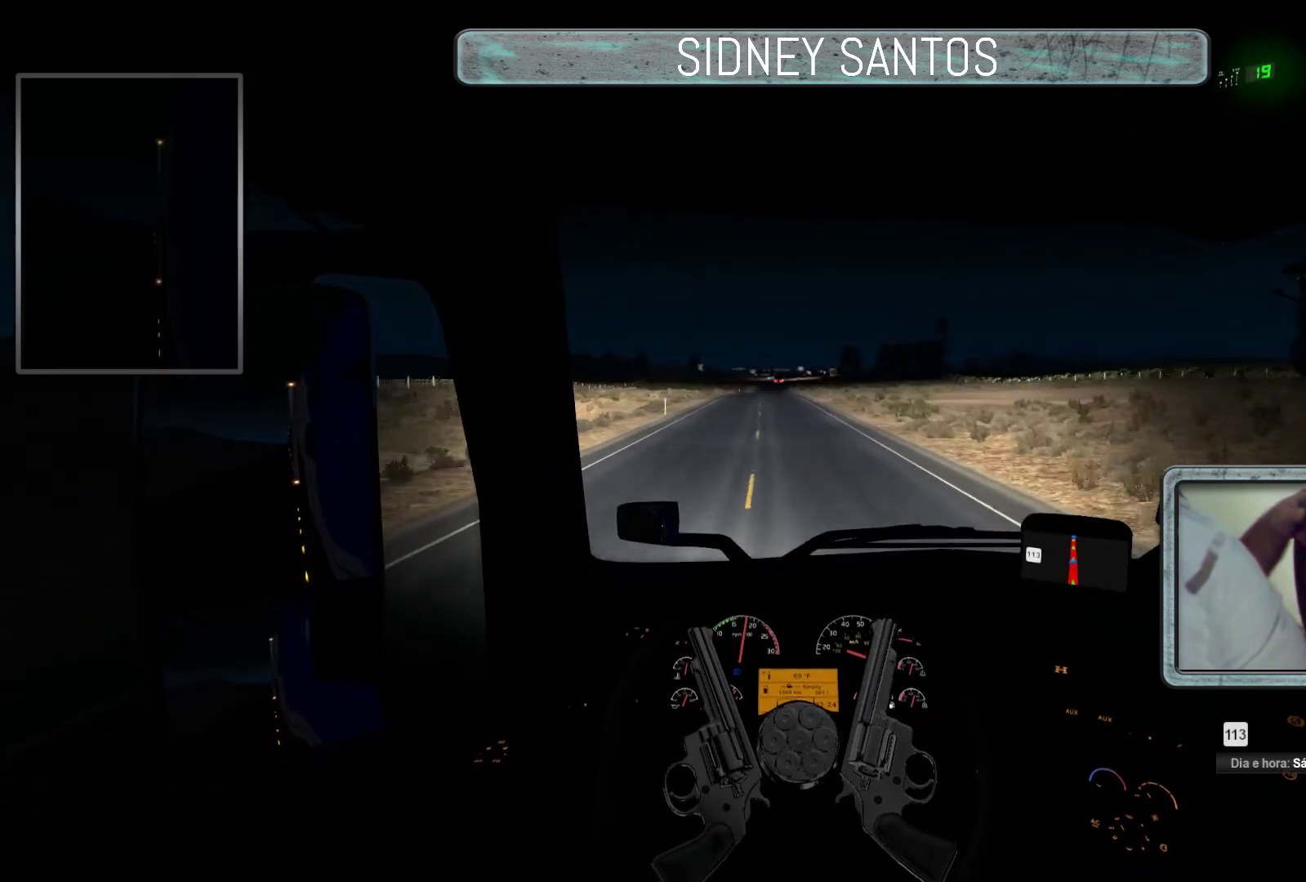
{"buttons": ["DPAD_DOWN"], "left_stick": "up", "events": []}
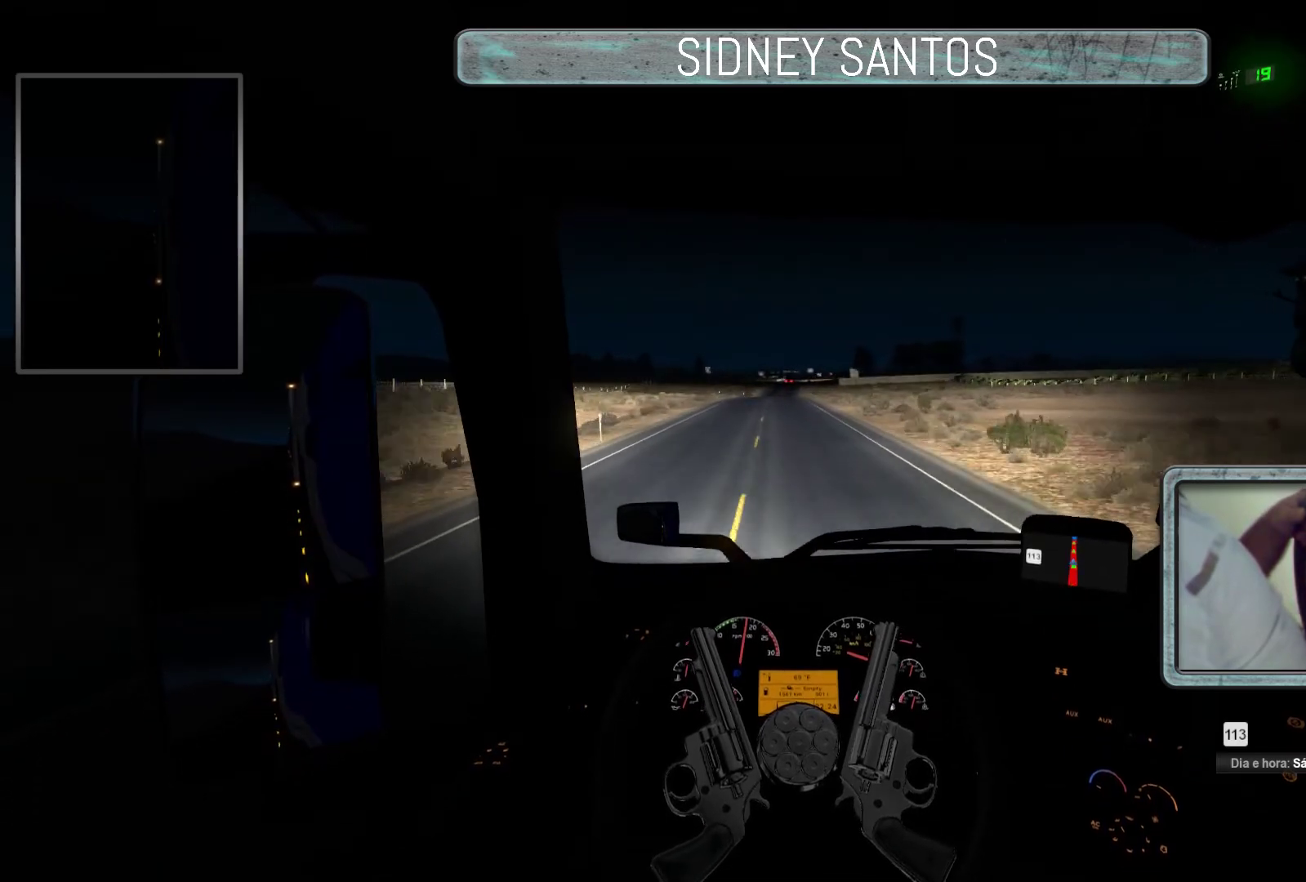
{"buttons": ["DPAD_DOWN"], "left_stick": "up", "events": []}
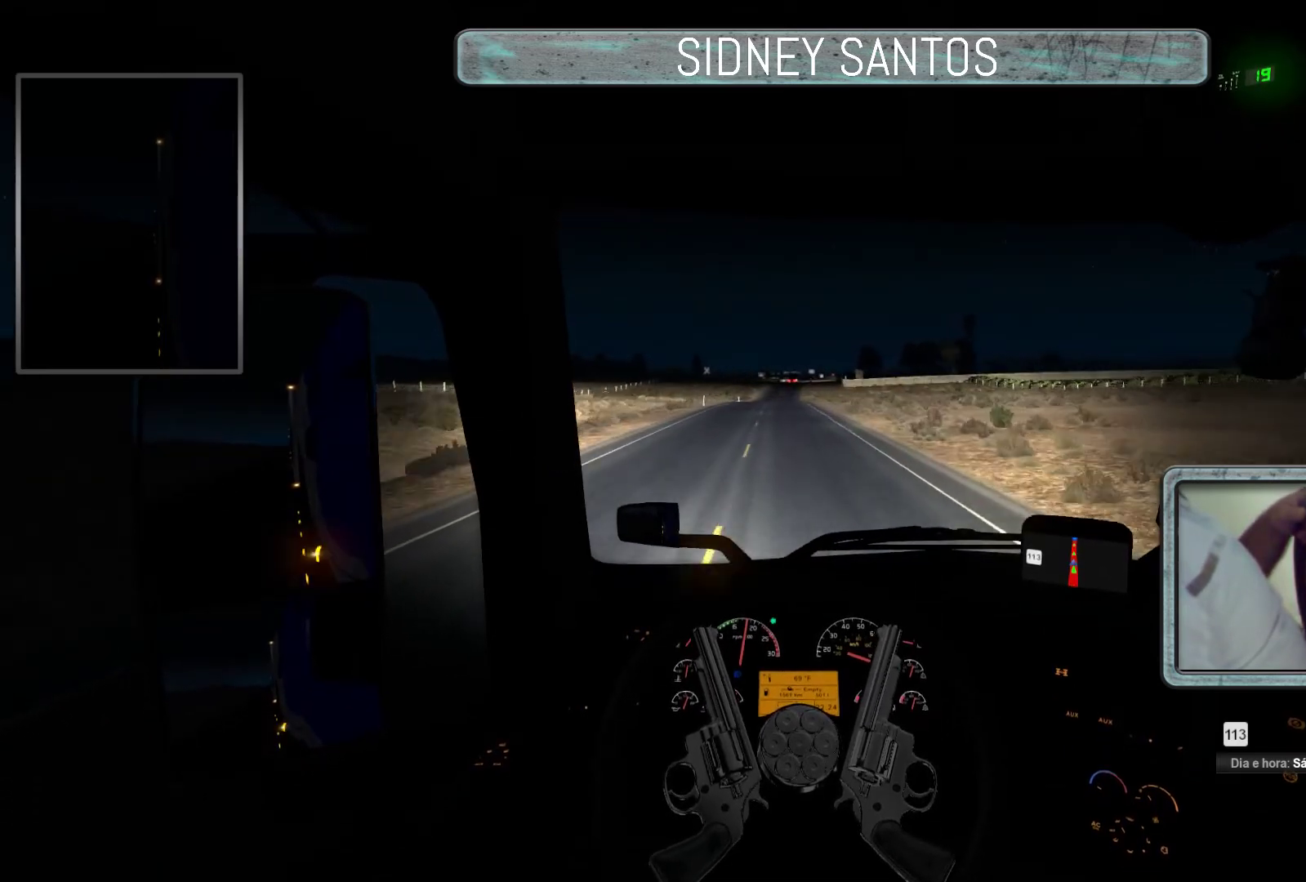
{"buttons": ["DPAD_DOWN"], "left_stick": "up", "events": []}
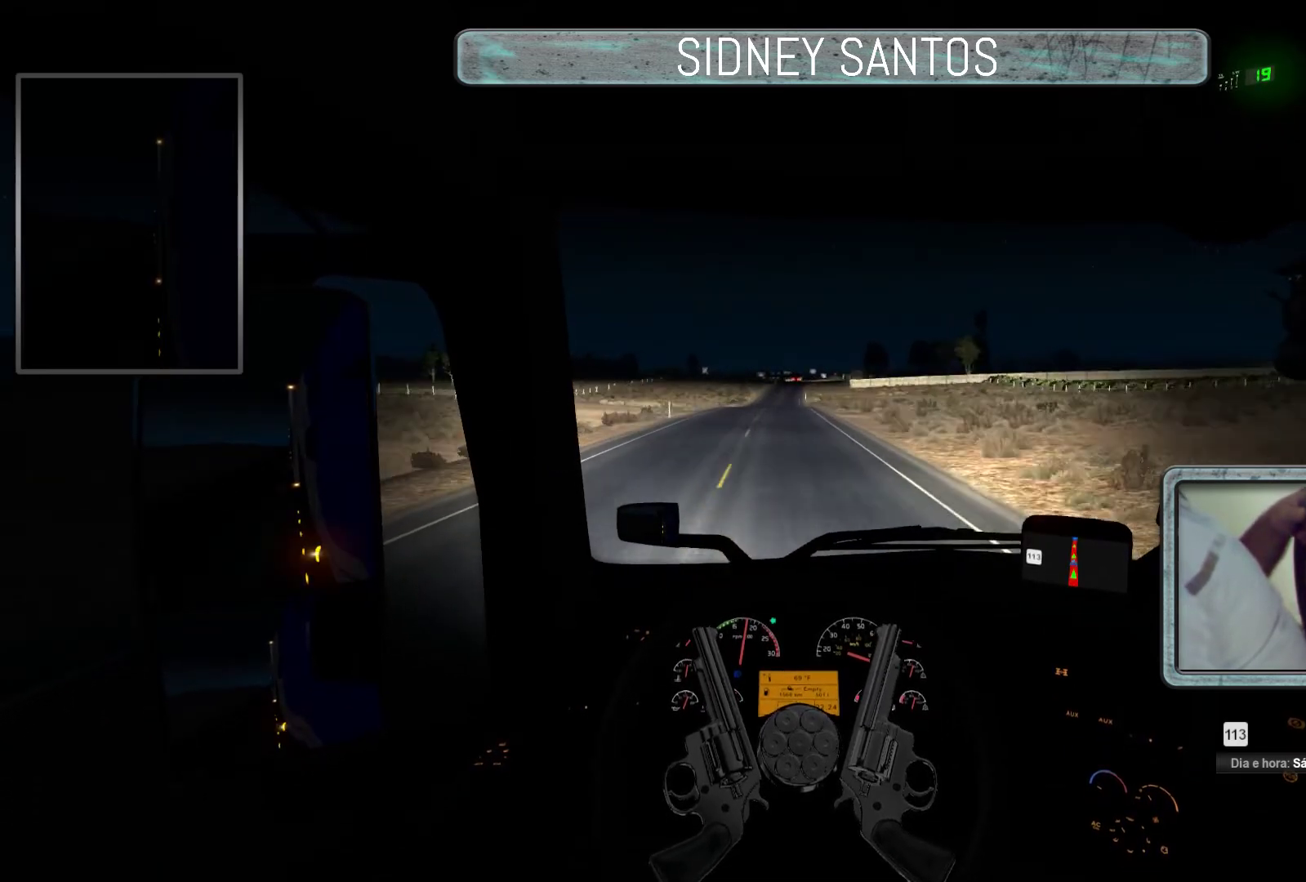
{"buttons": ["DPAD_DOWN"], "left_stick": "up", "events": []}
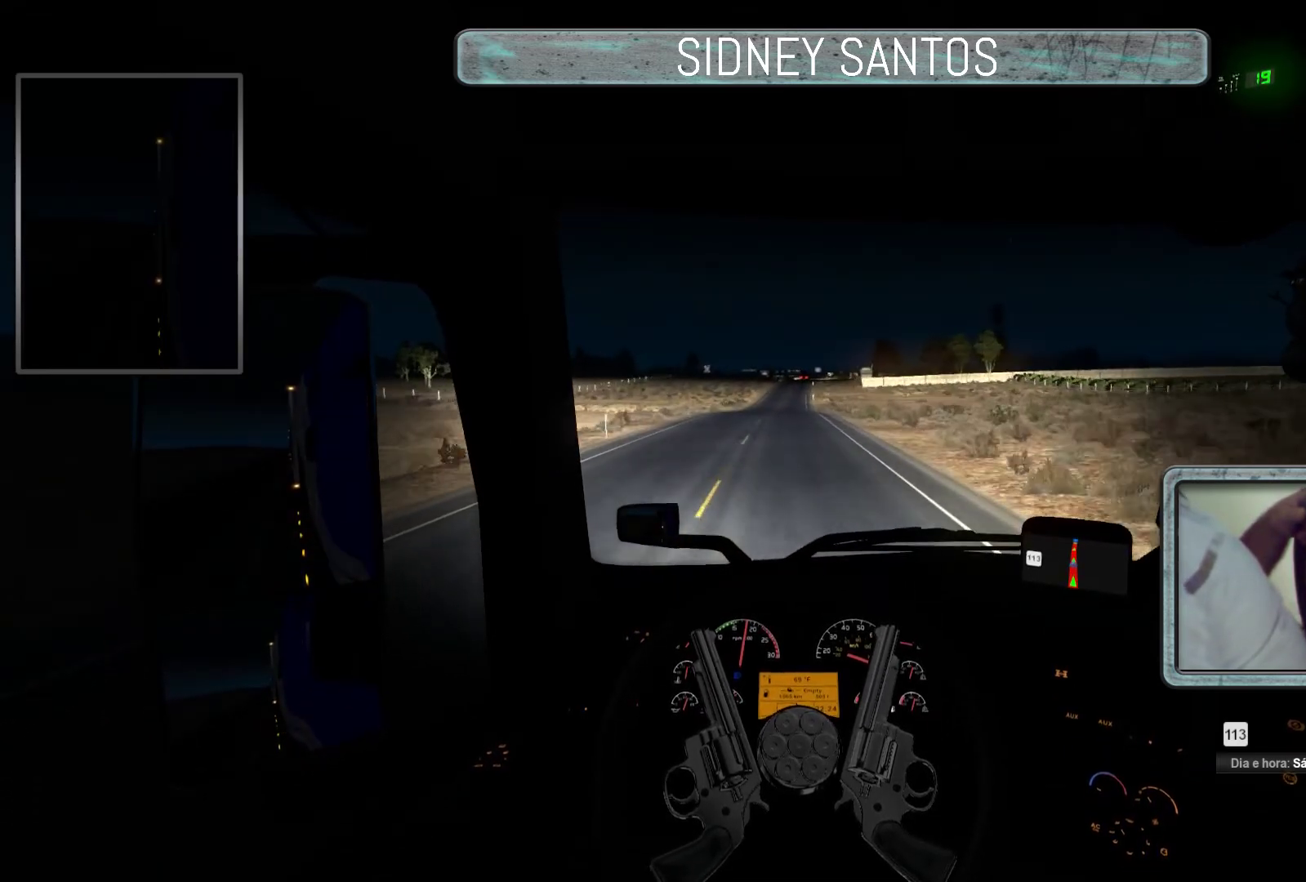
{"buttons": ["DPAD_DOWN"], "left_stick": "up", "events": []}
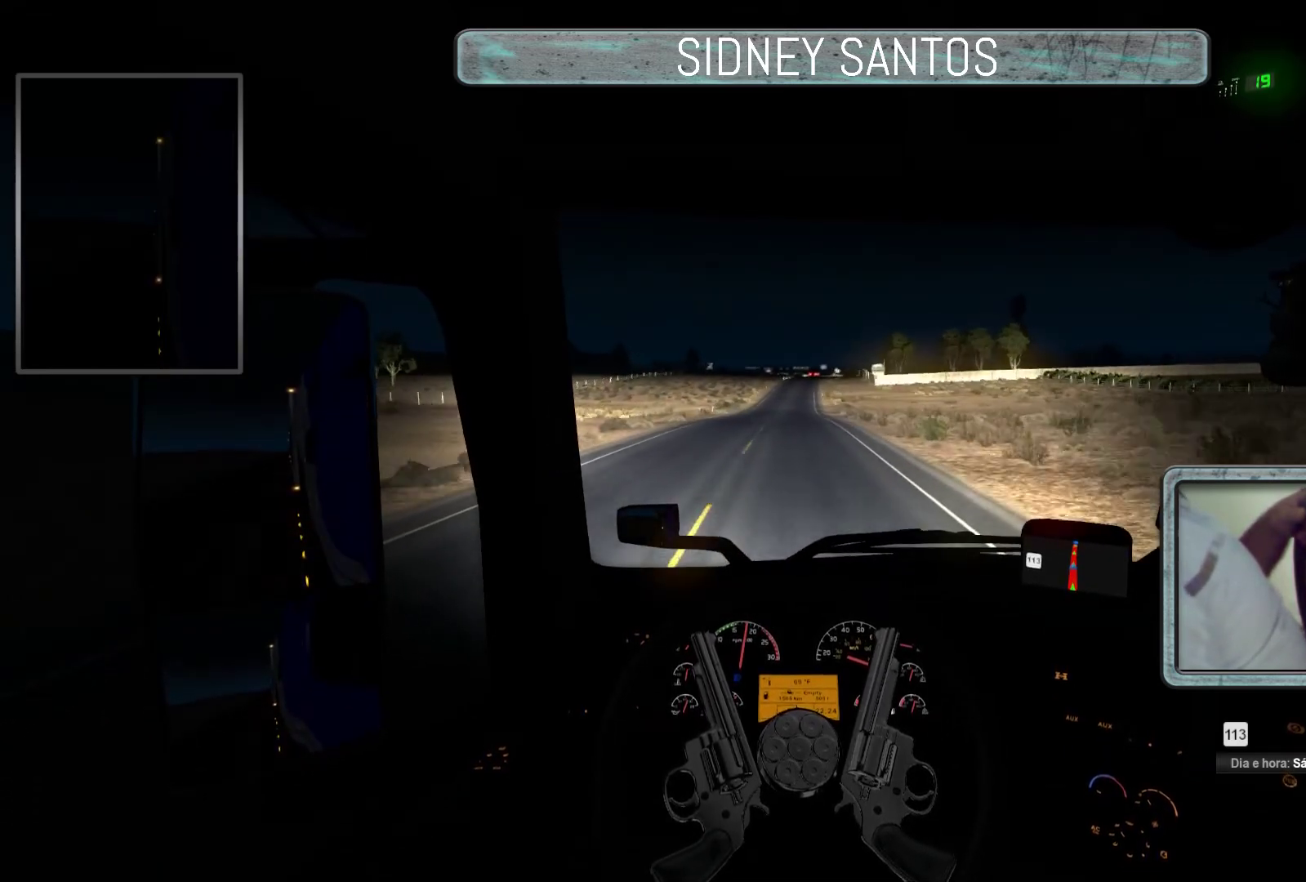
{"buttons": ["DPAD_DOWN"], "left_stick": "up", "events": []}
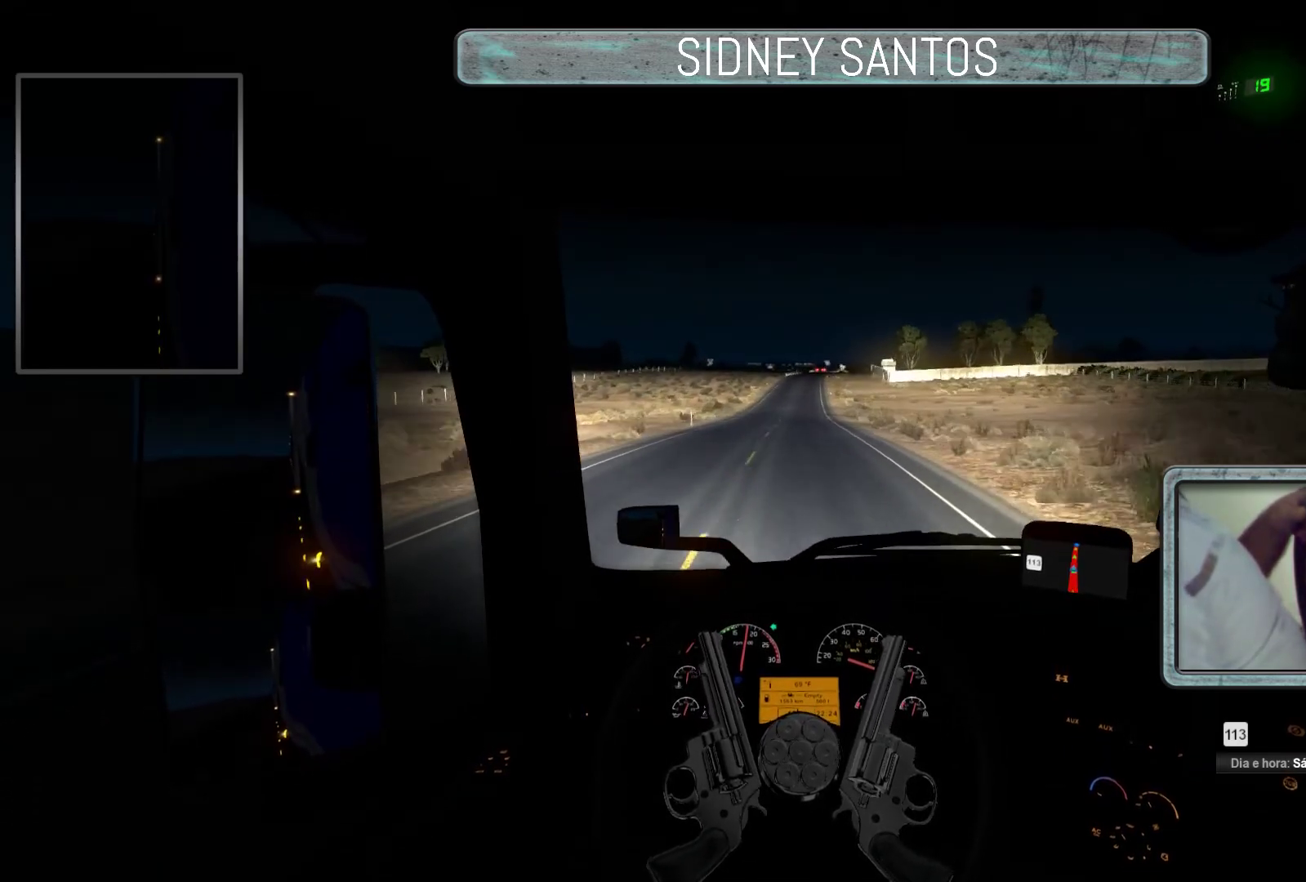
{"buttons": ["DPAD_DOWN"], "left_stick": "up", "events": []}
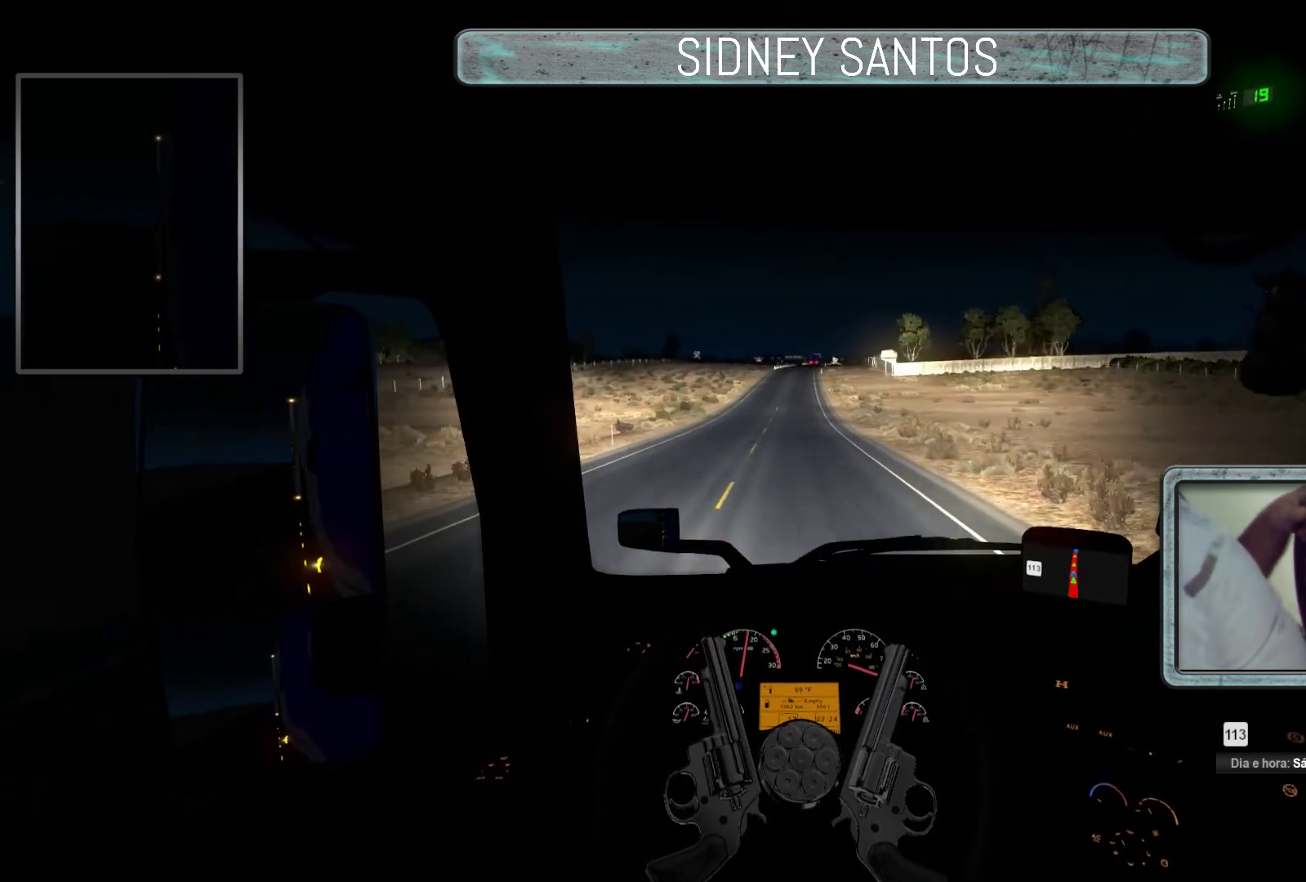
{"buttons": ["DPAD_DOWN"], "left_stick": "up", "events": []}
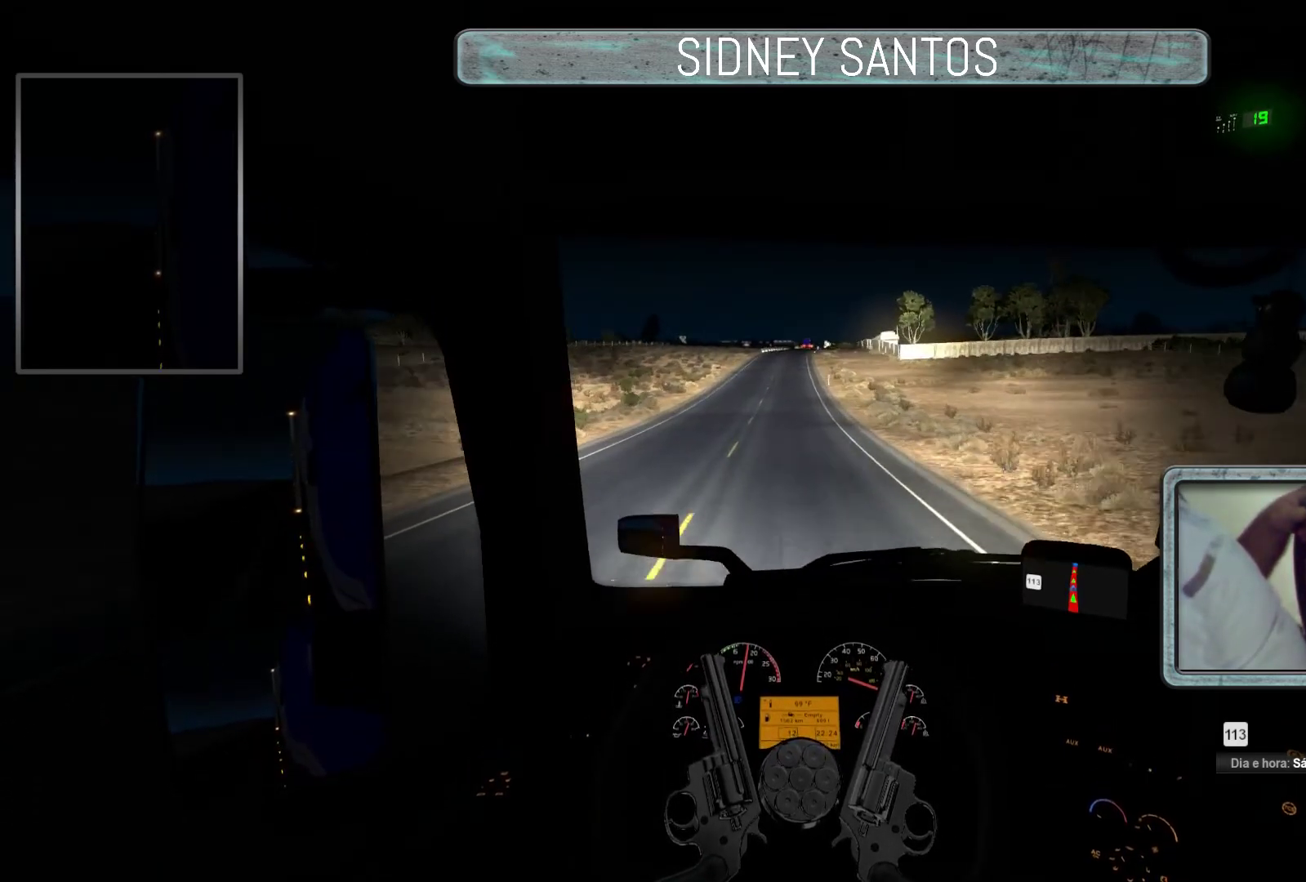
{"buttons": ["DPAD_DOWN"], "left_stick": "up", "events": []}
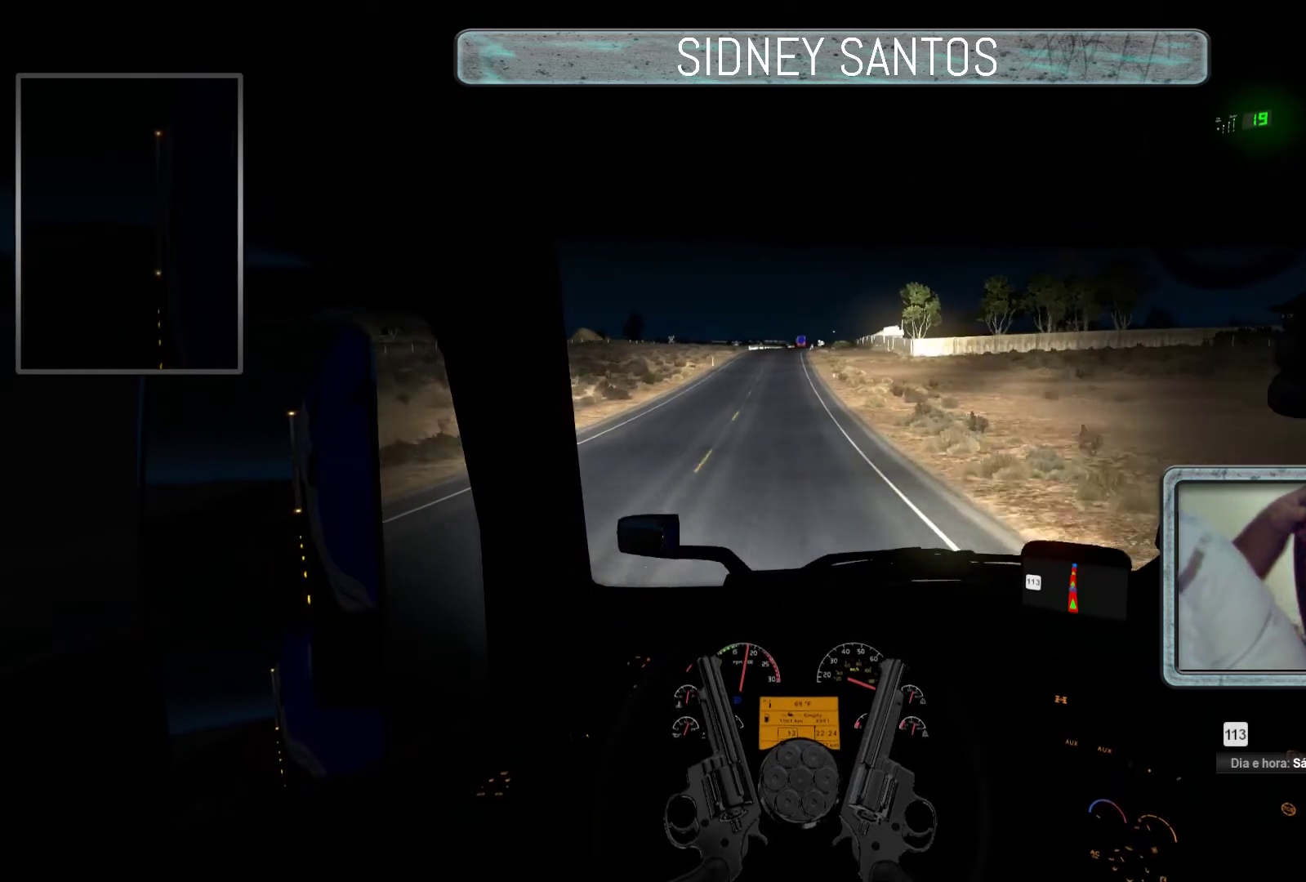
{"buttons": ["DPAD_DOWN"], "left_stick": "up", "events": []}
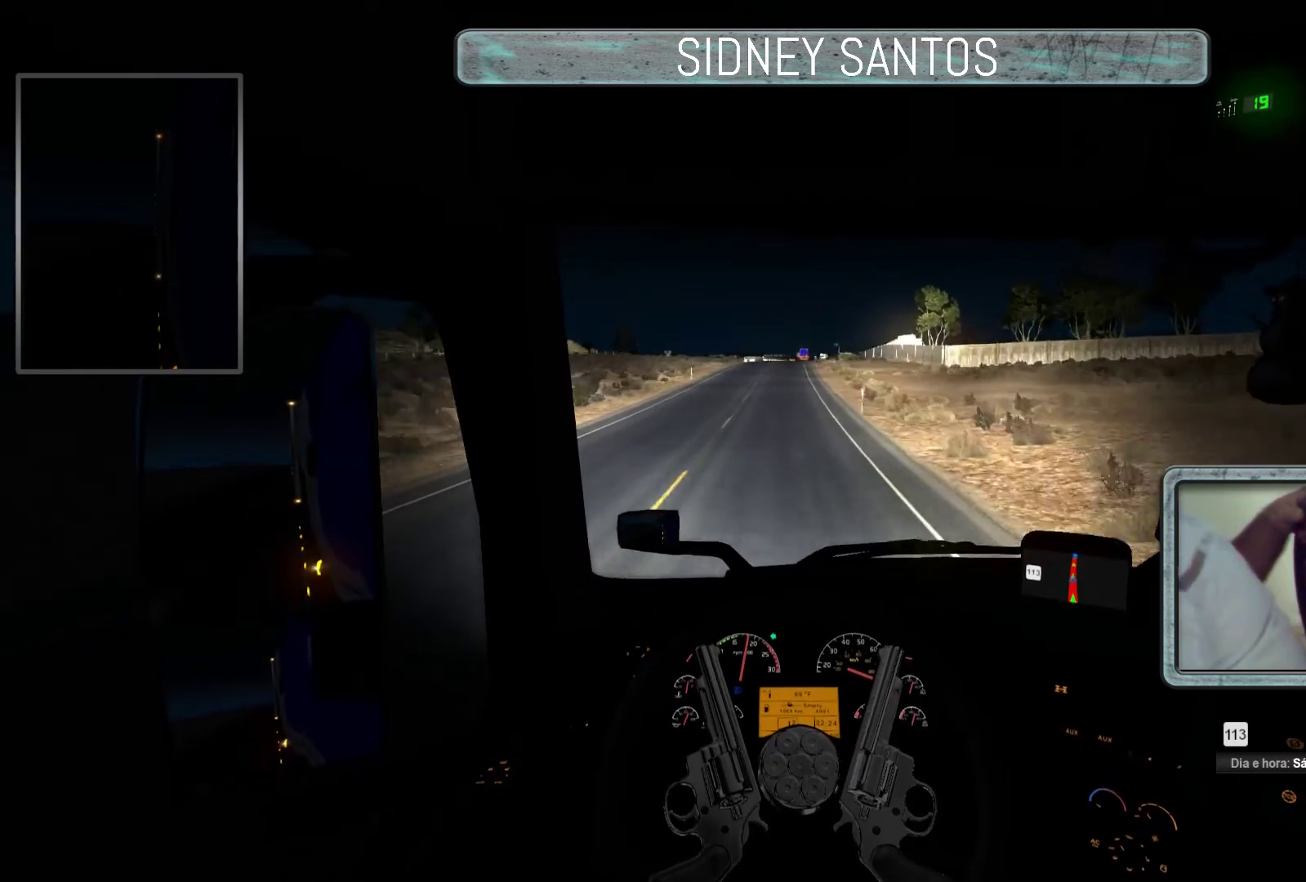
{"buttons": ["DPAD_DOWN"], "left_stick": "up", "events": []}
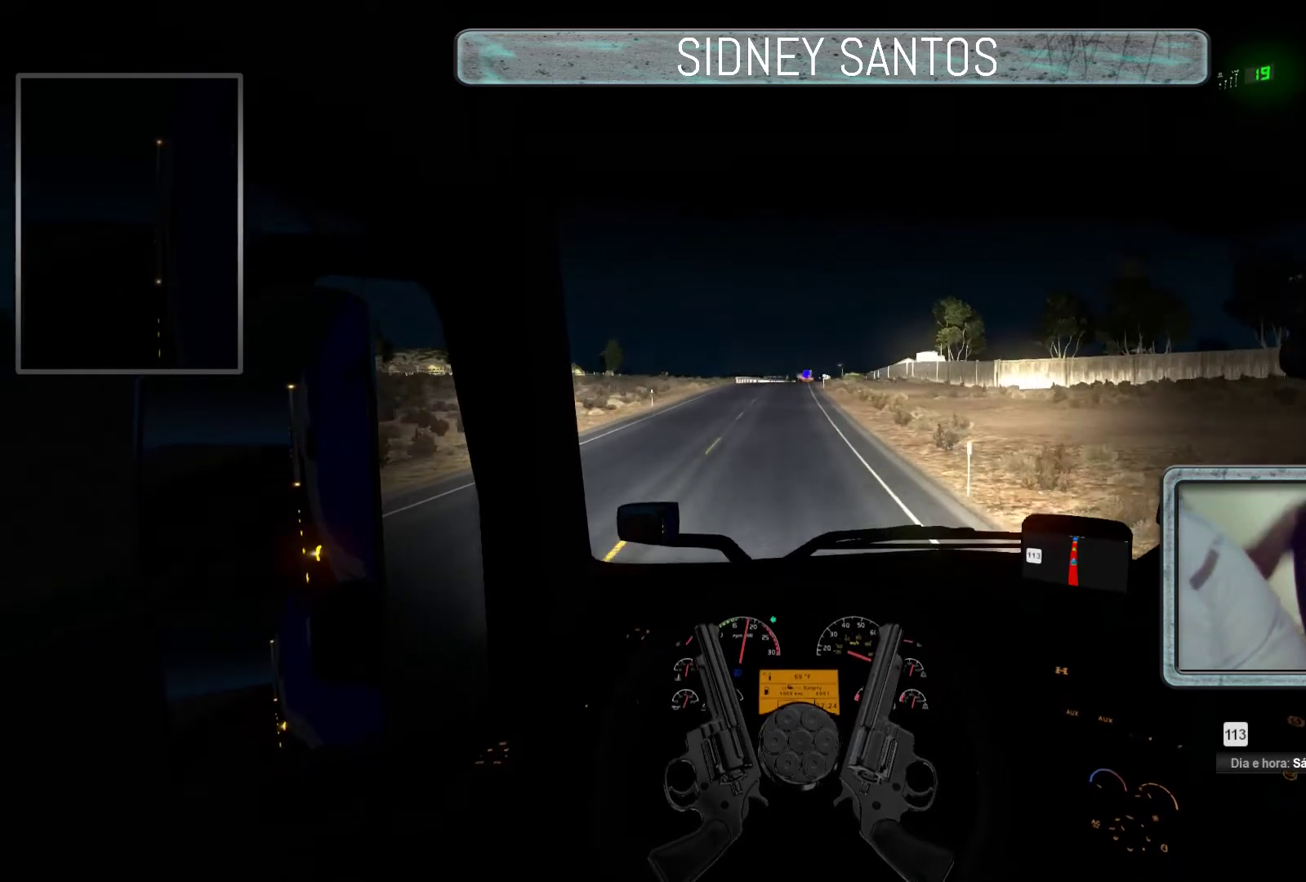
{"buttons": ["DPAD_DOWN"], "left_stick": "up", "events": []}
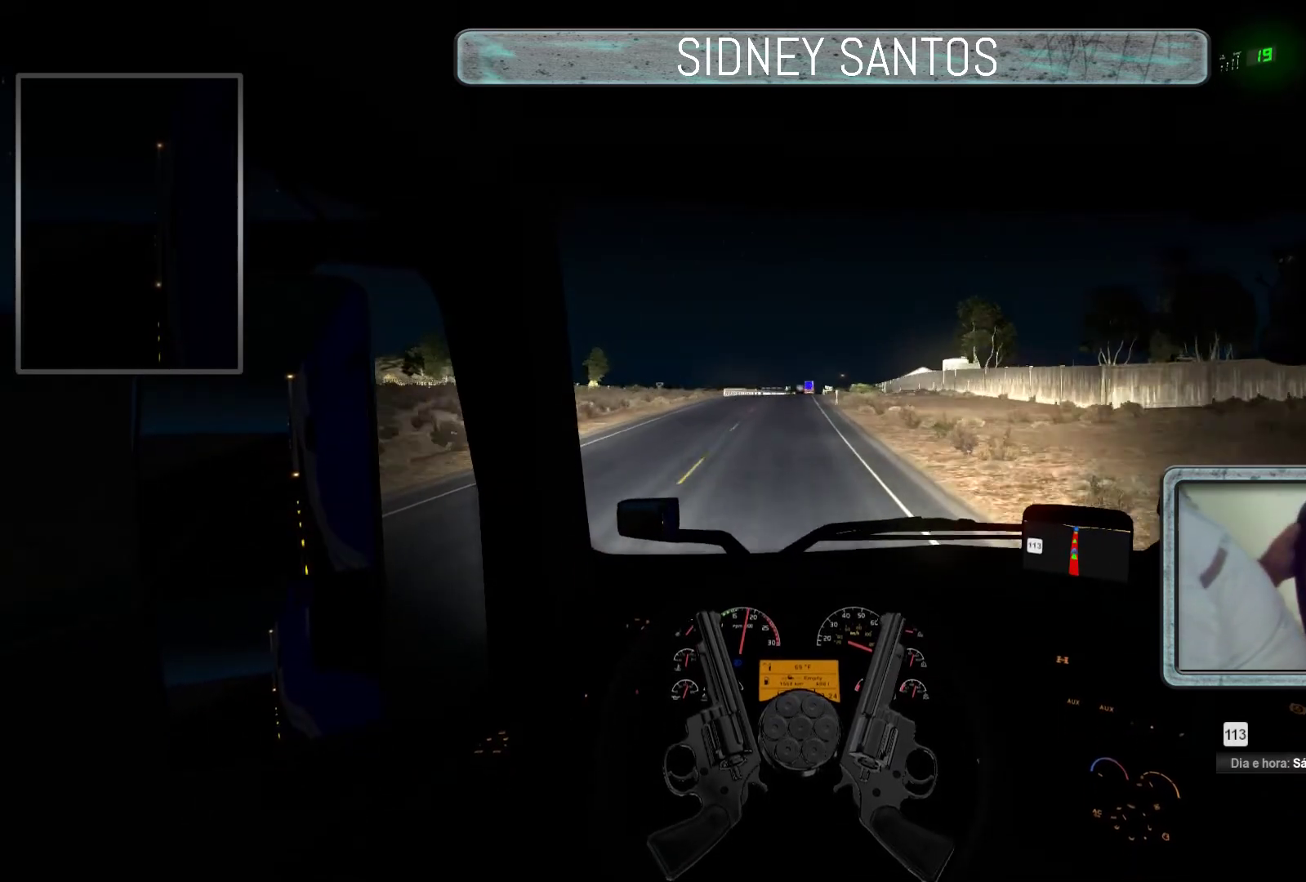
{"buttons": ["DPAD_DOWN"], "left_stick": "center", "events": [[367, "left_stick", "center"]]}
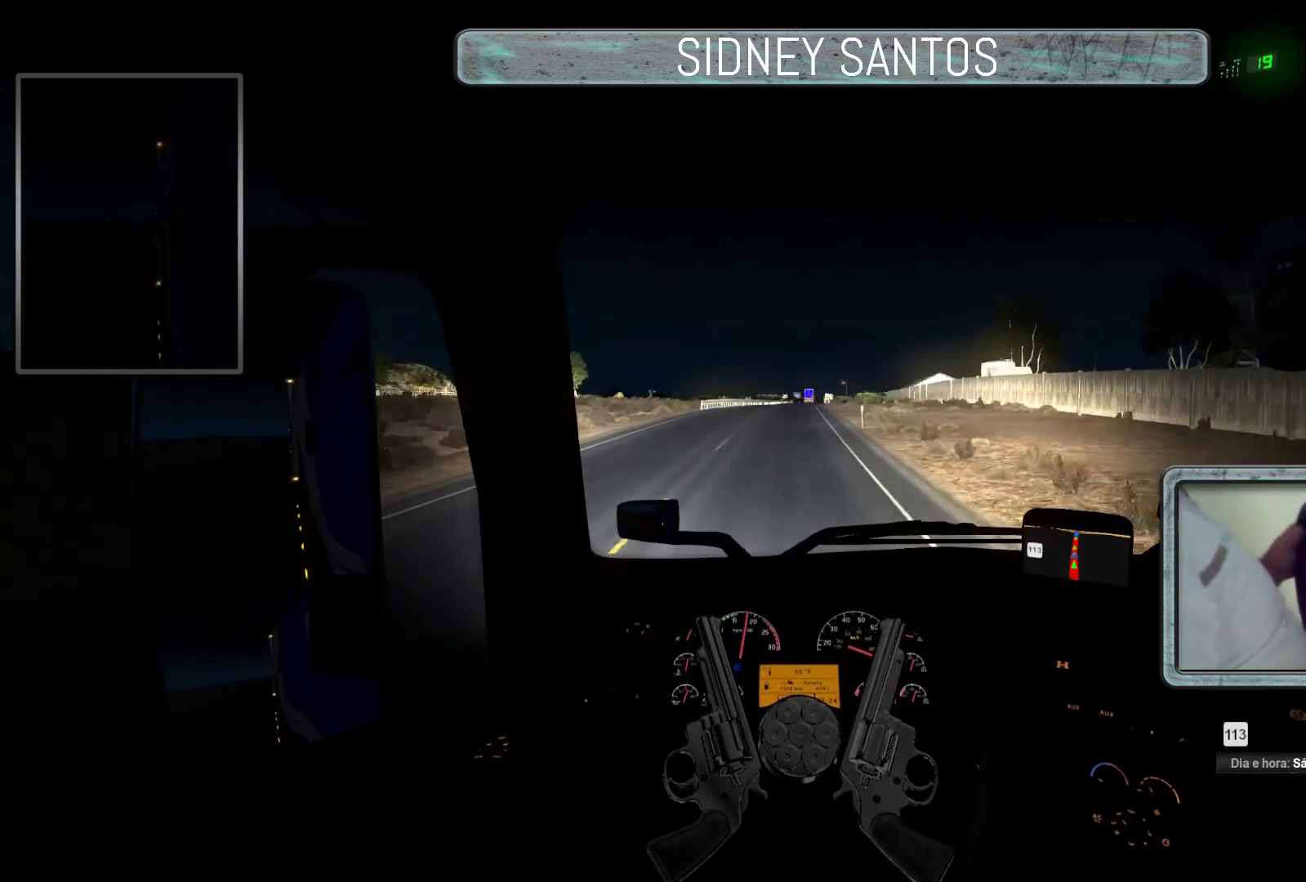
{"buttons": ["DPAD_DOWN"], "left_stick": "down", "events": [[200, "left_stick", "down"]]}
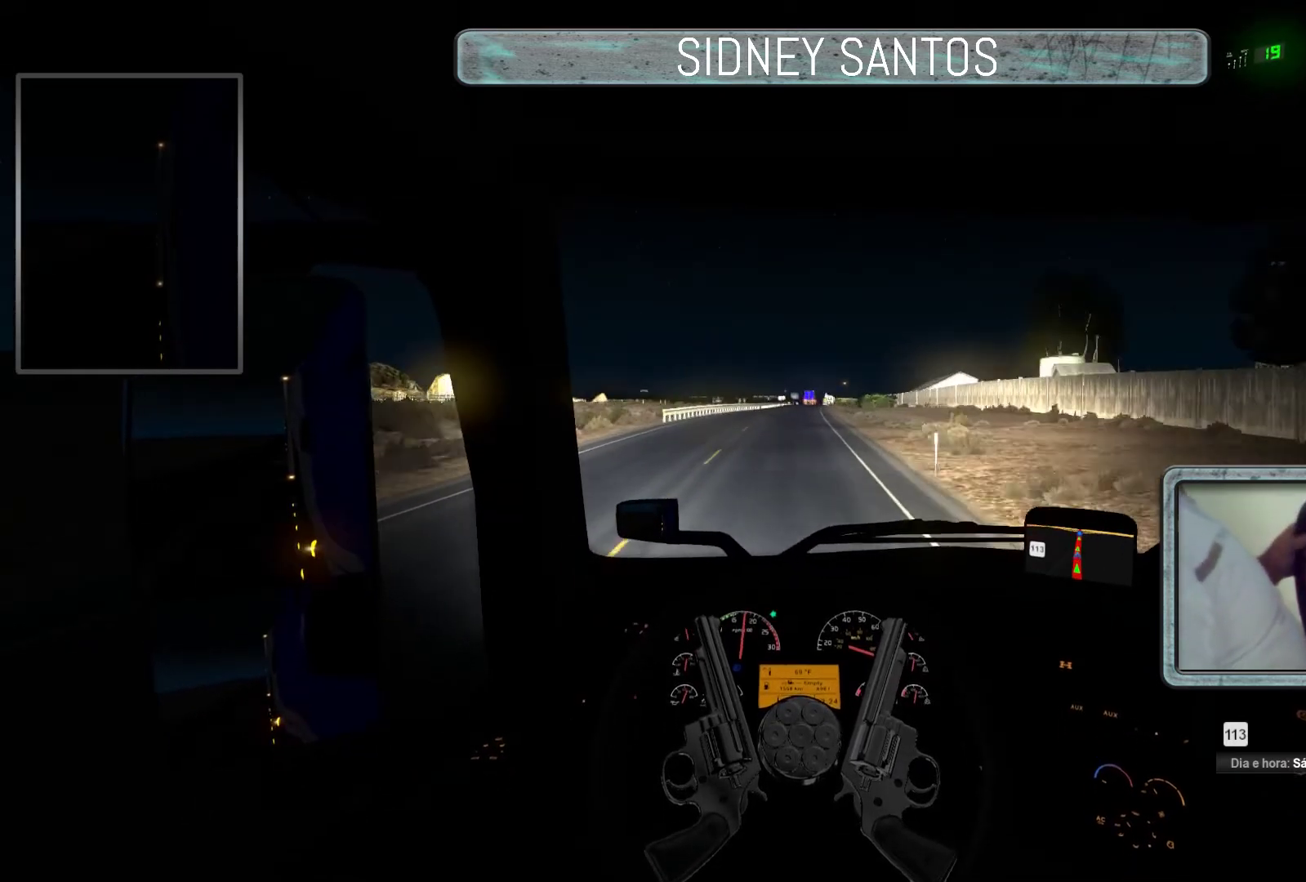
{"buttons": ["DPAD_DOWN"], "left_stick": "center", "events": [[300, "left_stick", "center"]]}
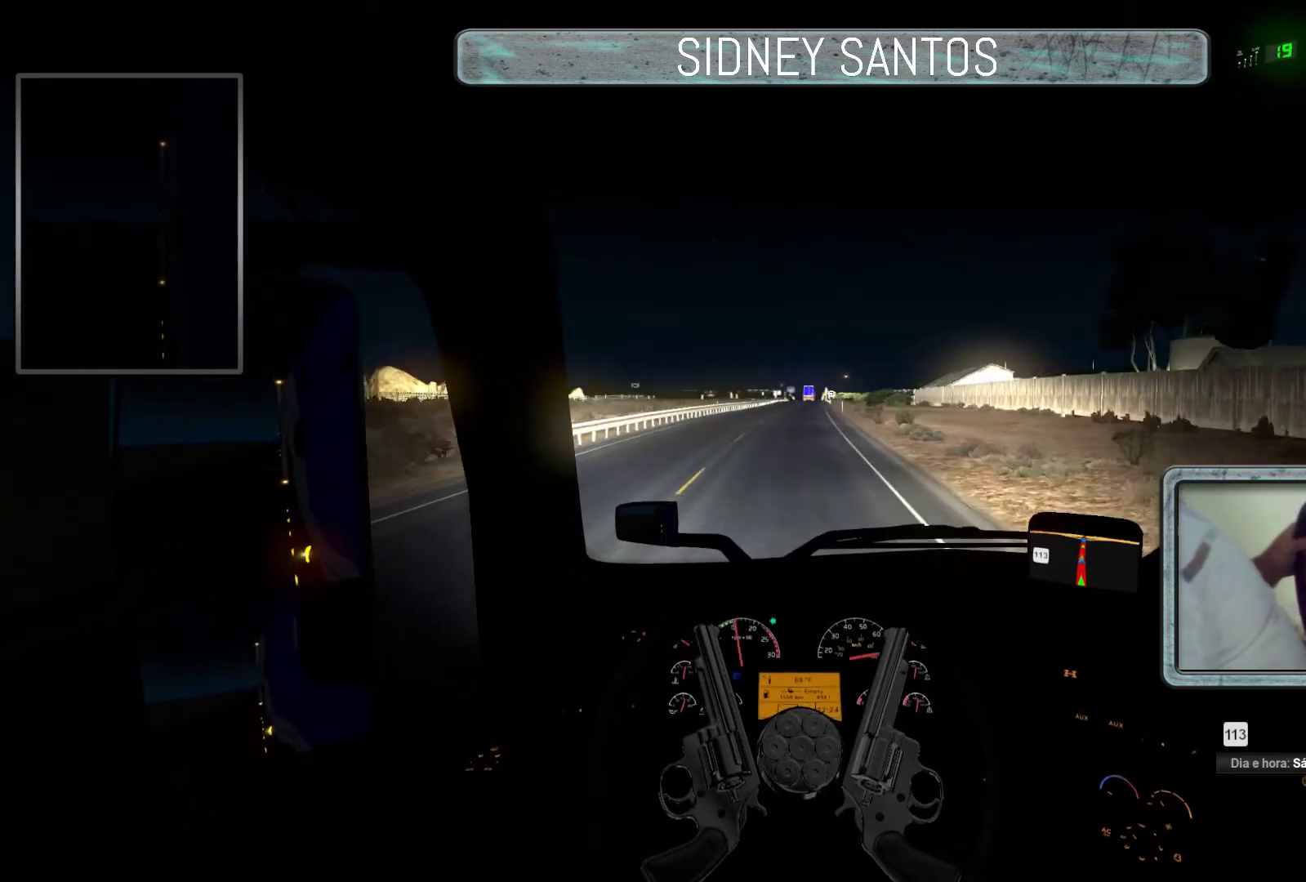
{"buttons": ["DPAD_DOWN"], "left_stick": "center", "events": [[133, "left_stick", "down"], [500, "left_stick", "center"]]}
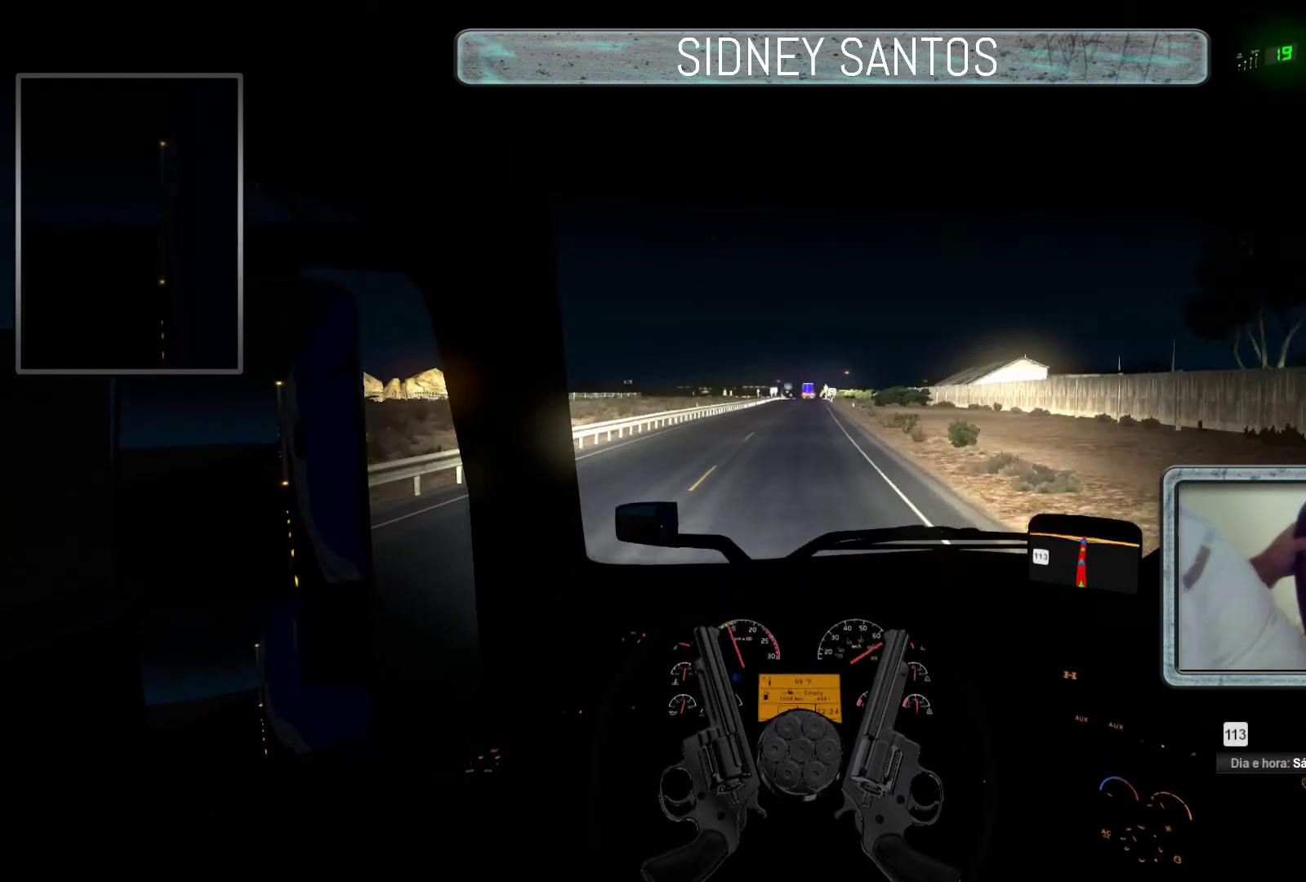
{"buttons": [], "left_stick": "center", "events": [[367, "DPAD_DOWN", "up"]]}
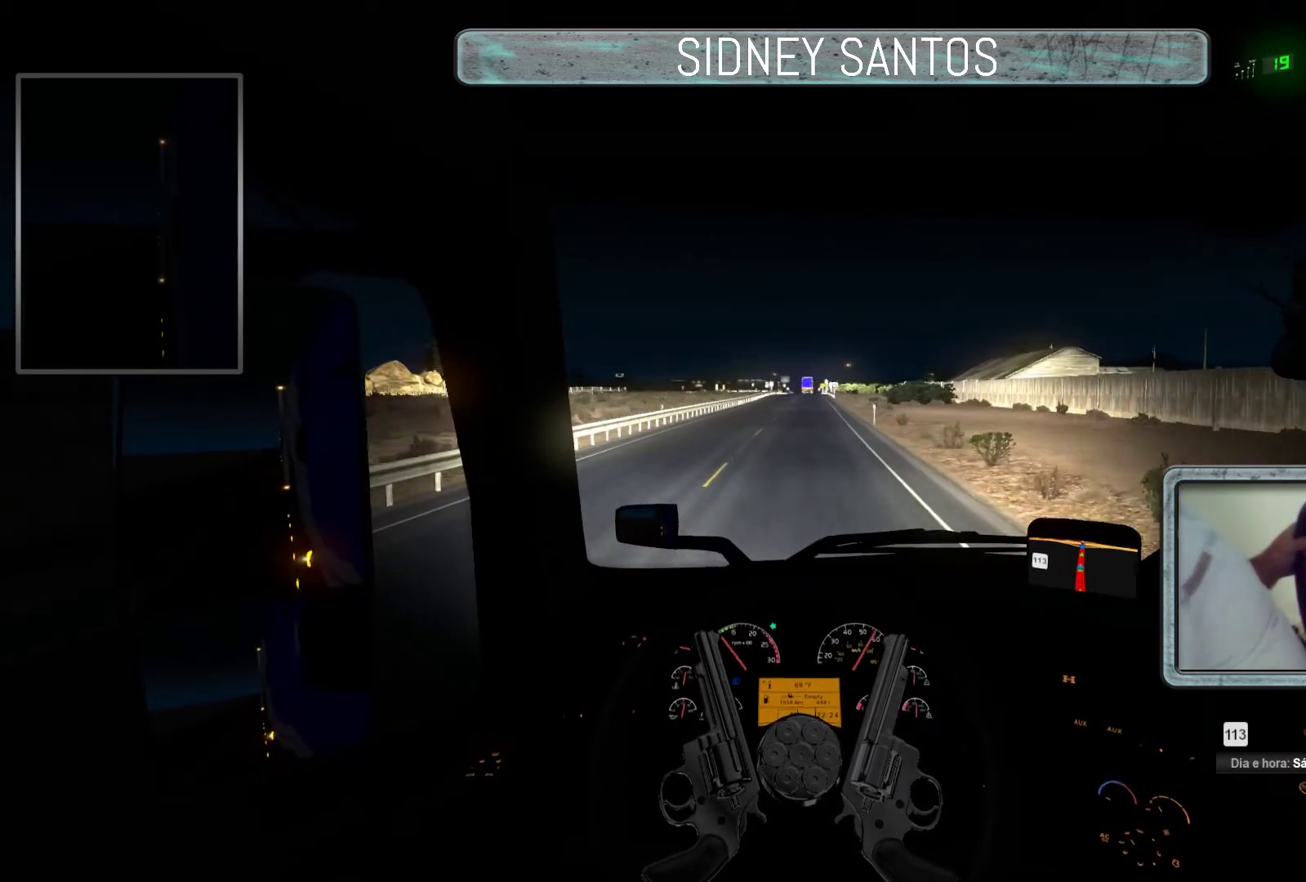
{"buttons": ["L3"], "left_stick": "up", "events": [[100, "L3", "down"], [500, "left_stick", "up"]]}
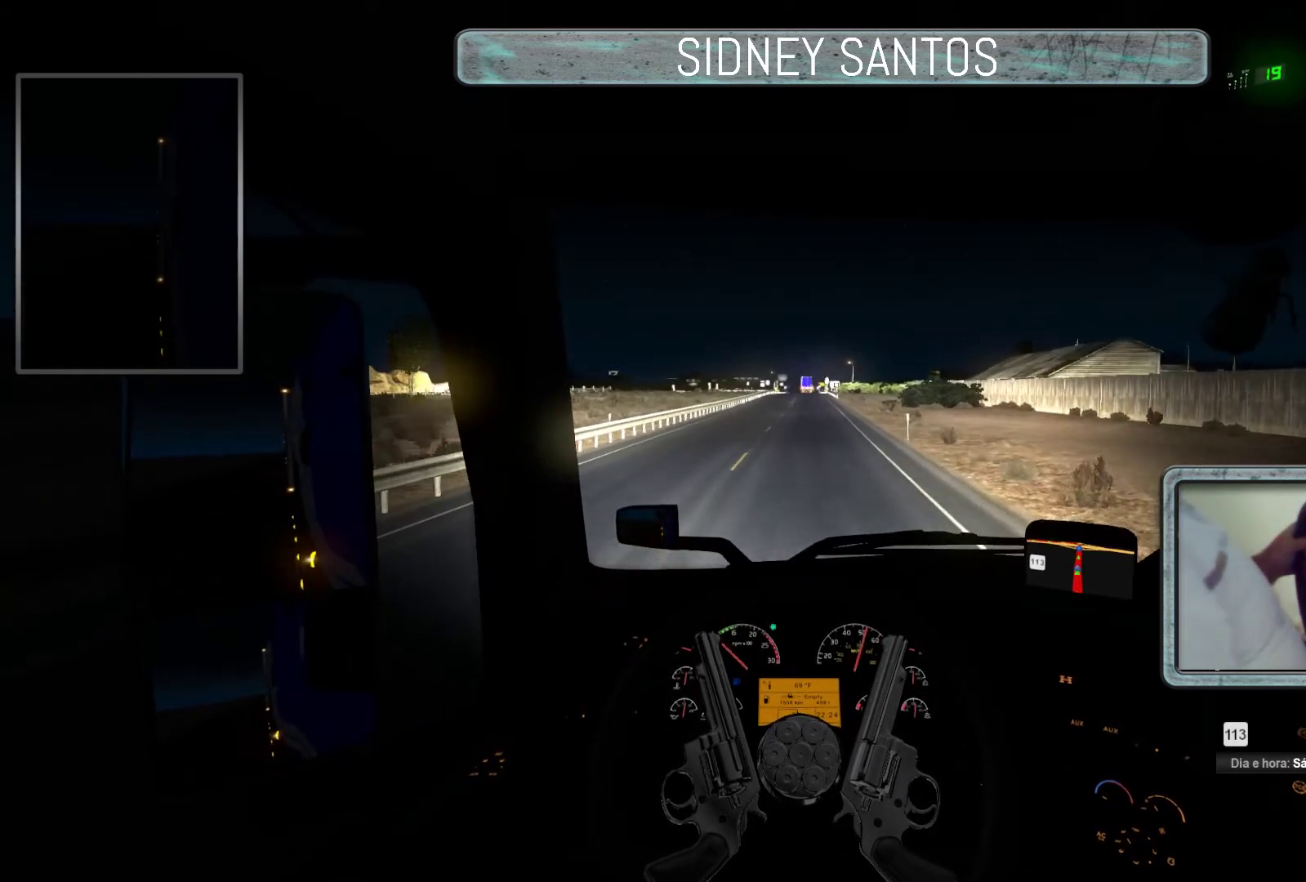
{"buttons": ["L3"], "left_stick": "up", "events": []}
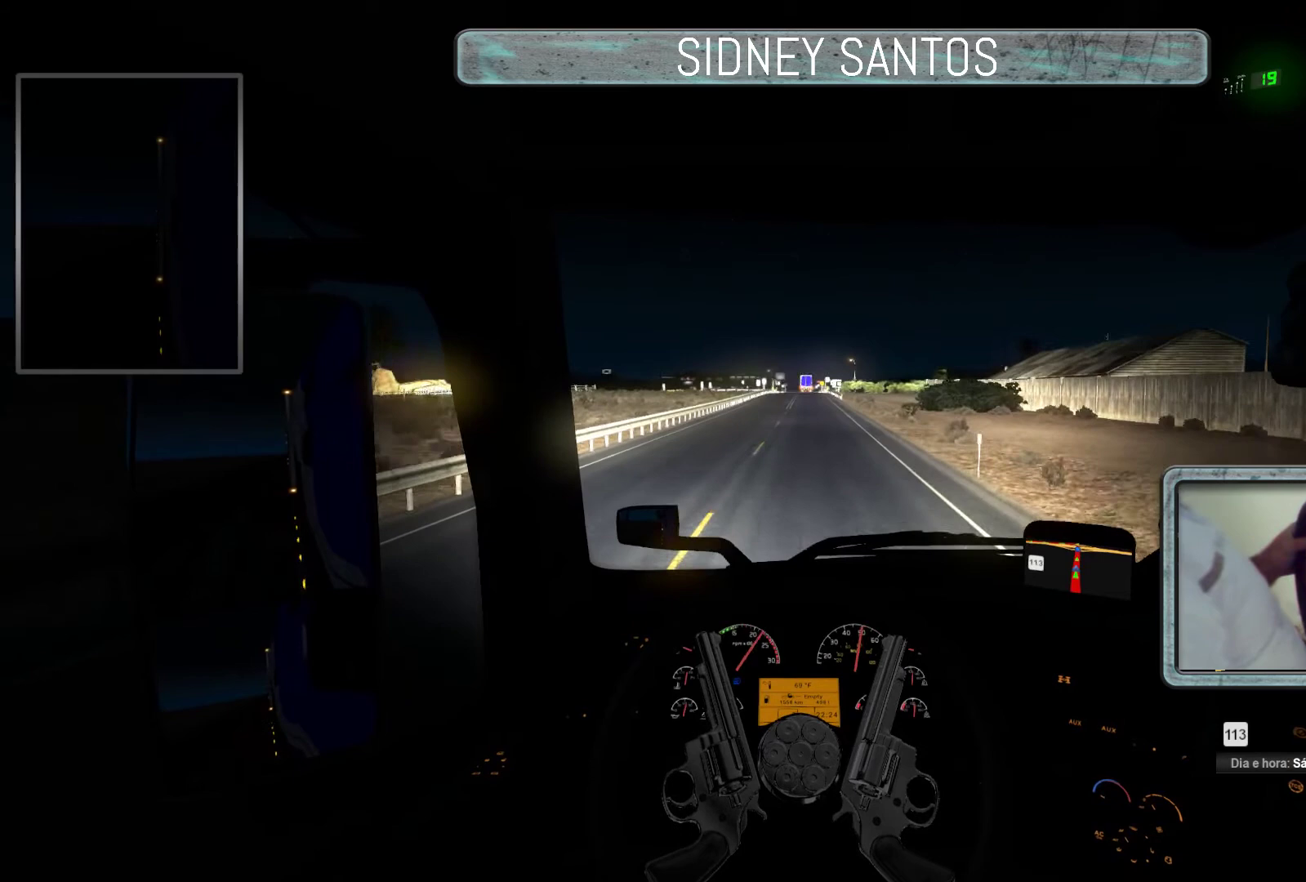
{"buttons": ["L3"], "left_stick": "up", "events": []}
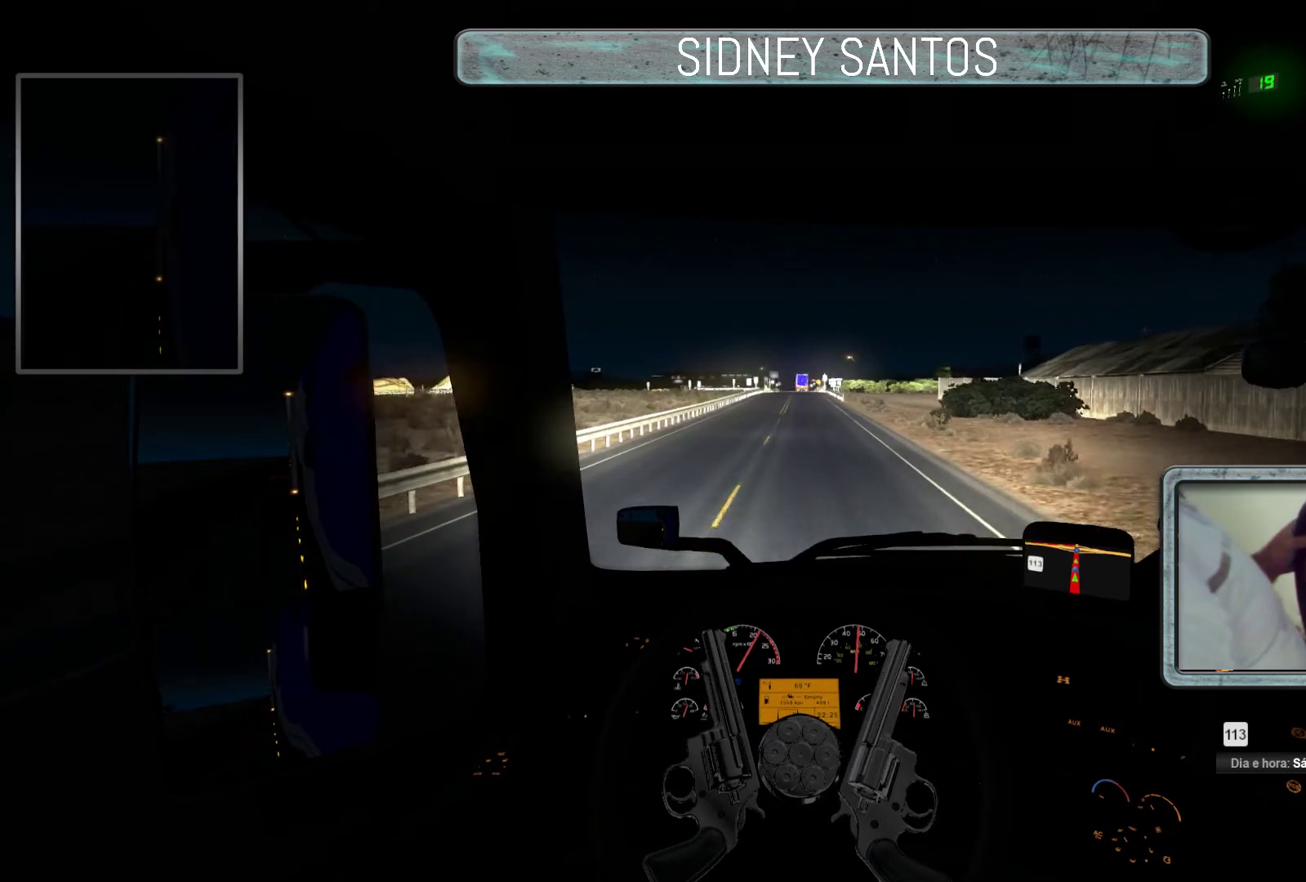
{"buttons": ["L3"], "left_stick": "up", "events": []}
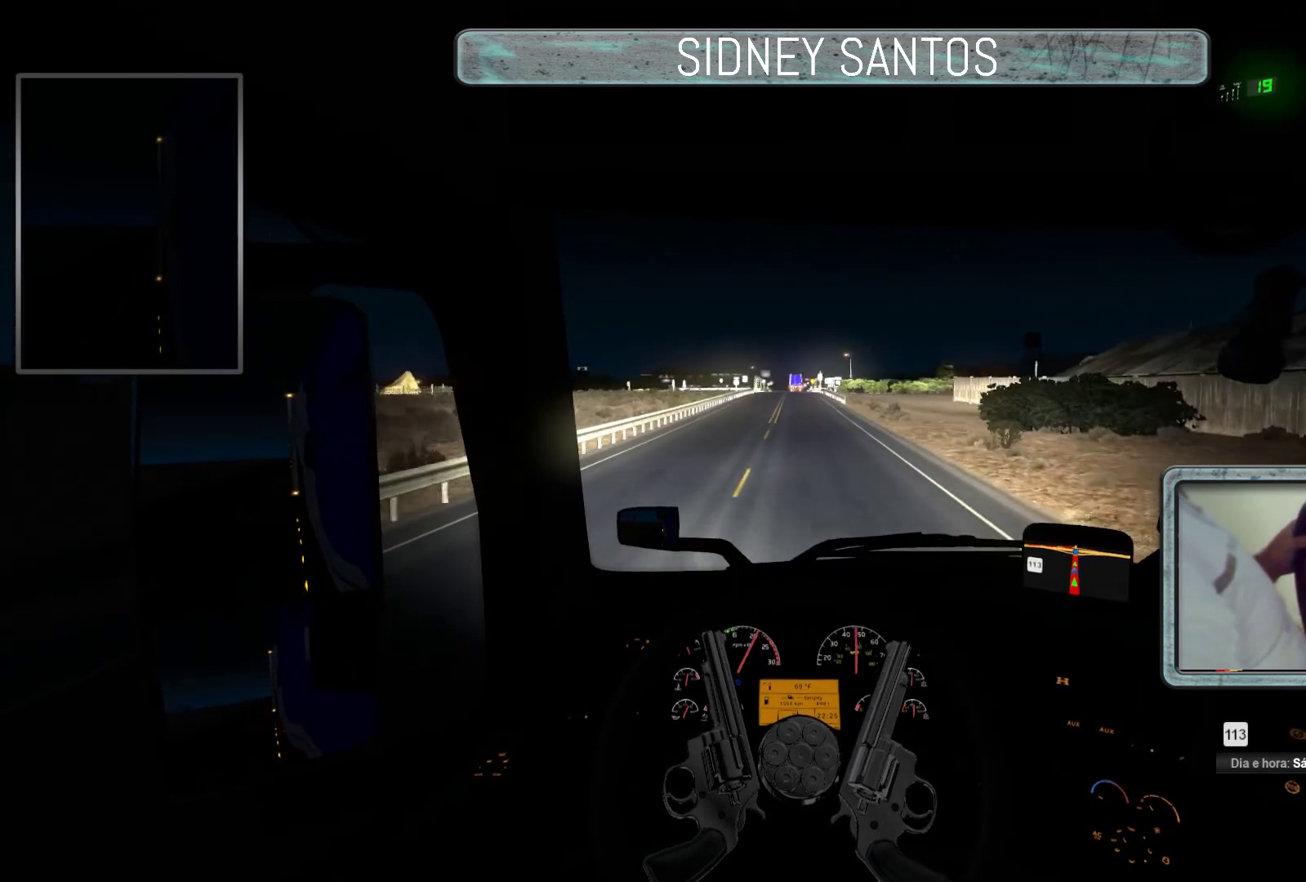
{"buttons": ["L3"], "left_stick": "up", "events": []}
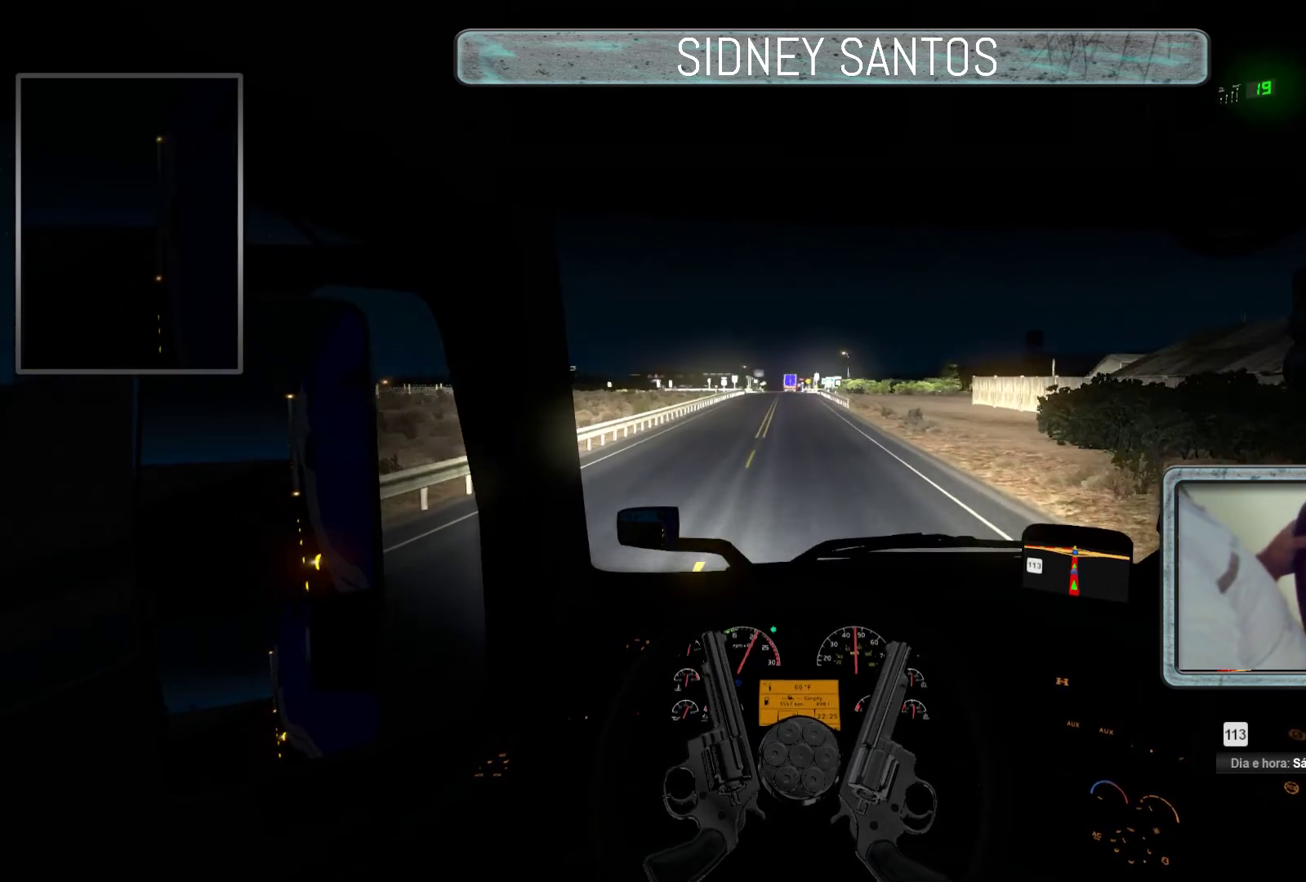
{"buttons": ["L3"], "left_stick": "up", "events": []}